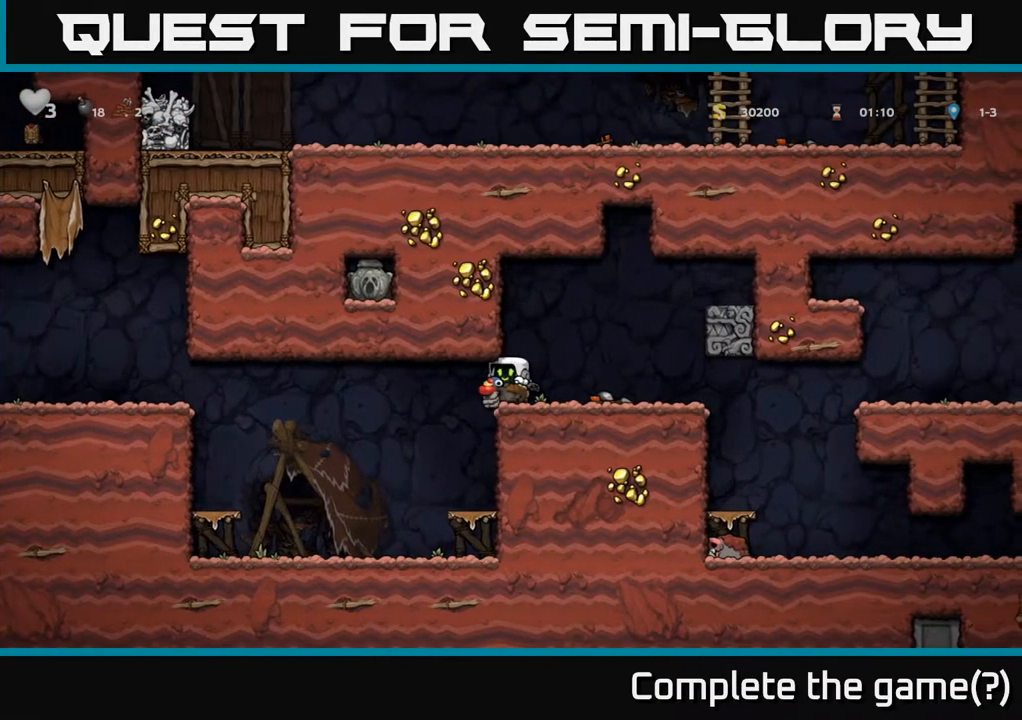
Gameplay with a controller (Xbox layout); each line is a JSON object with the inputs held at the frame after it (dt_ms = milliseconds from this image to that frame). "events" lists button and stick changes between this image and that frame as [ms after this image, input, new state], when the widget could be followed in between.
{"dt_ms": 500, "buttons": [], "left_stick": "left", "right_stick": "center", "events": []}
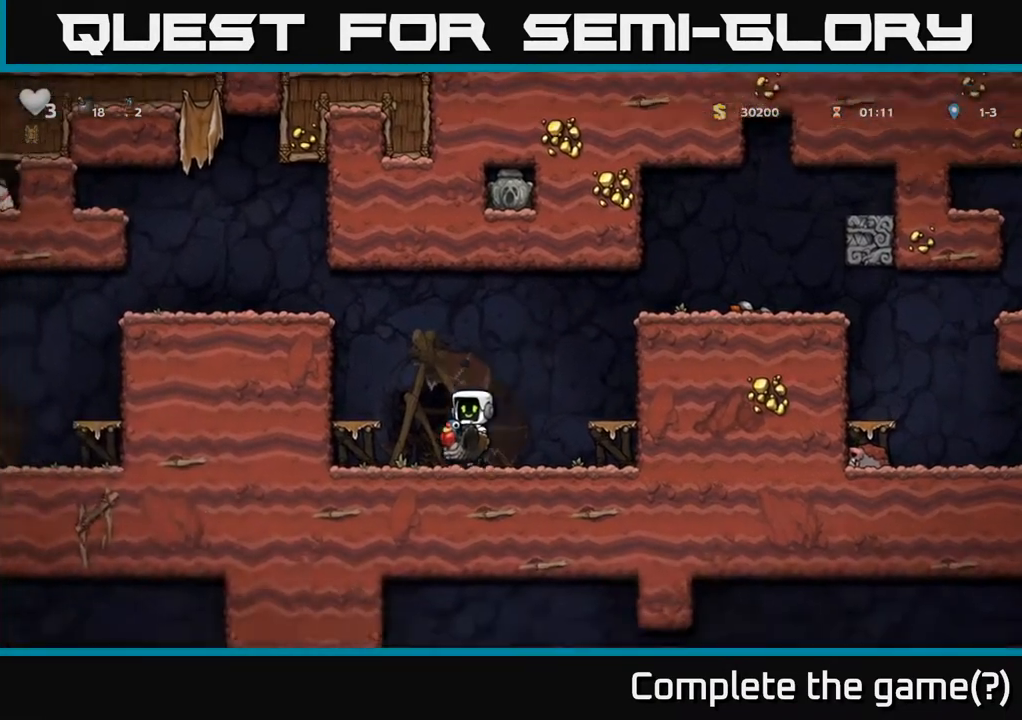
{"dt_ms": 500, "buttons": [], "left_stick": "center", "right_stick": "center", "events": [[33, "left_stick", "center"], [217, "left_stick", "left"], [250, "A", "down"], [433, "A", "up"], [483, "left_stick", "center"]]}
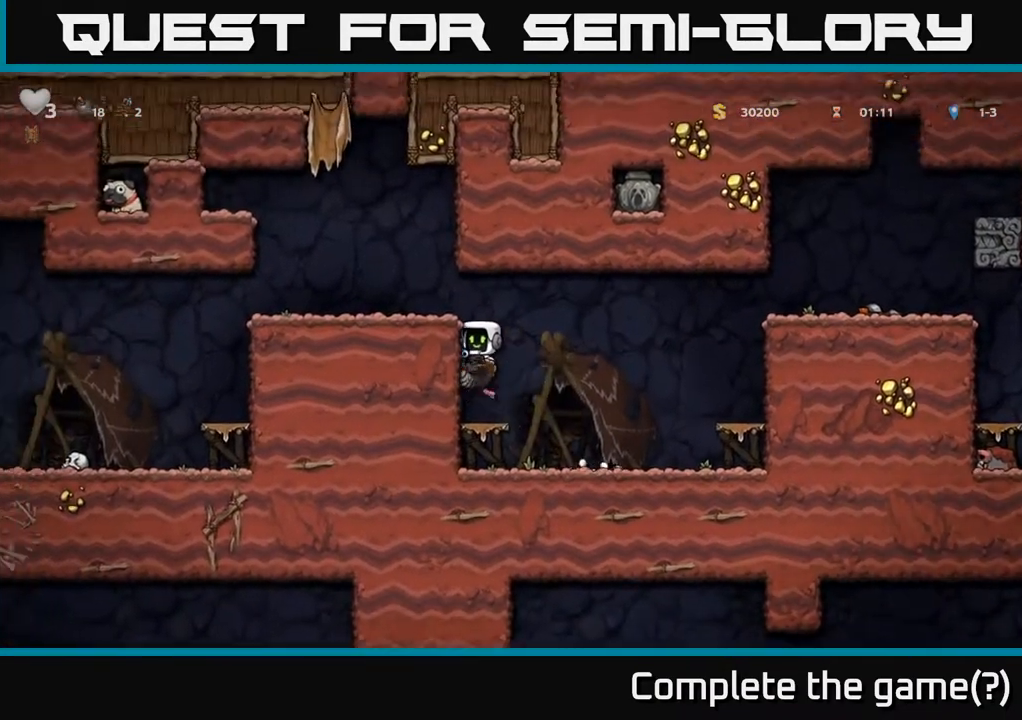
{"dt_ms": 500, "buttons": ["A"], "left_stick": "center", "right_stick": "center", "events": [[433, "A", "down"]]}
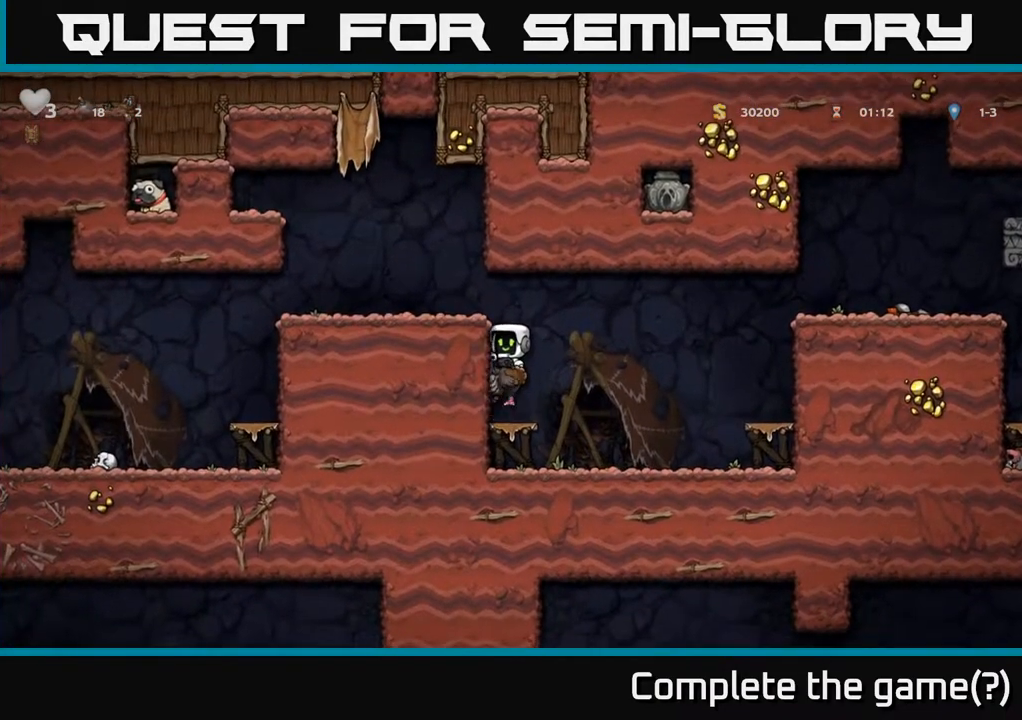
{"dt_ms": 500, "buttons": [], "left_stick": "left", "right_stick": "center", "events": [[17, "left_stick", "left"], [217, "A", "up"], [283, "A", "down"], [483, "A", "up"]]}
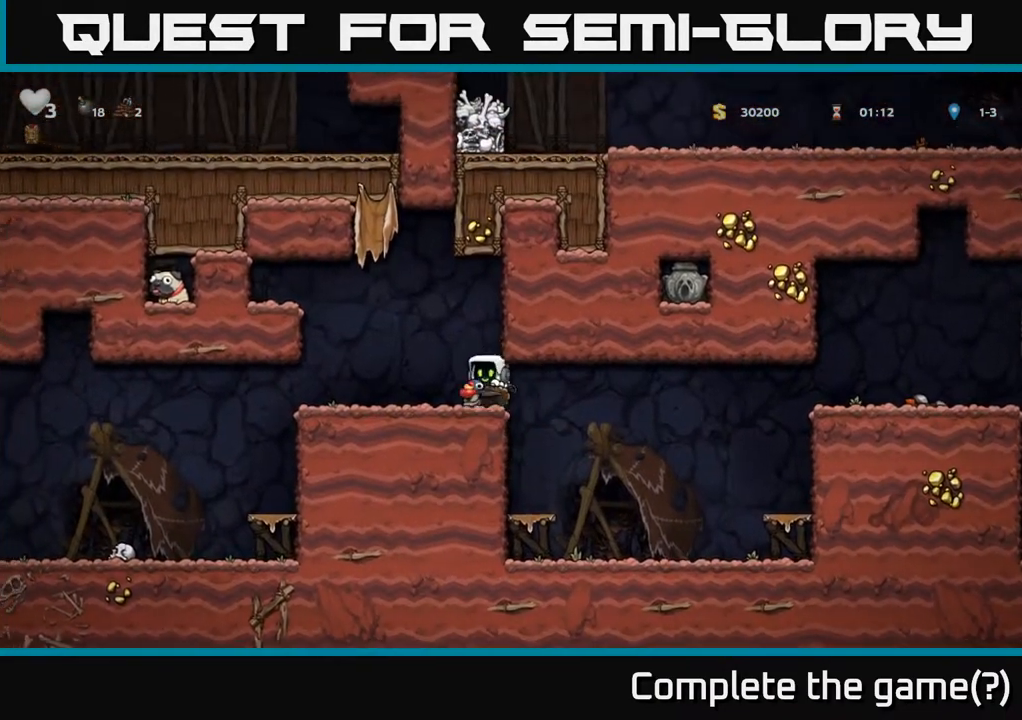
{"dt_ms": 500, "buttons": ["A"], "left_stick": "left", "right_stick": "center", "events": [[150, "left_stick", "center"], [333, "left_stick", "left"], [400, "A", "down"]]}
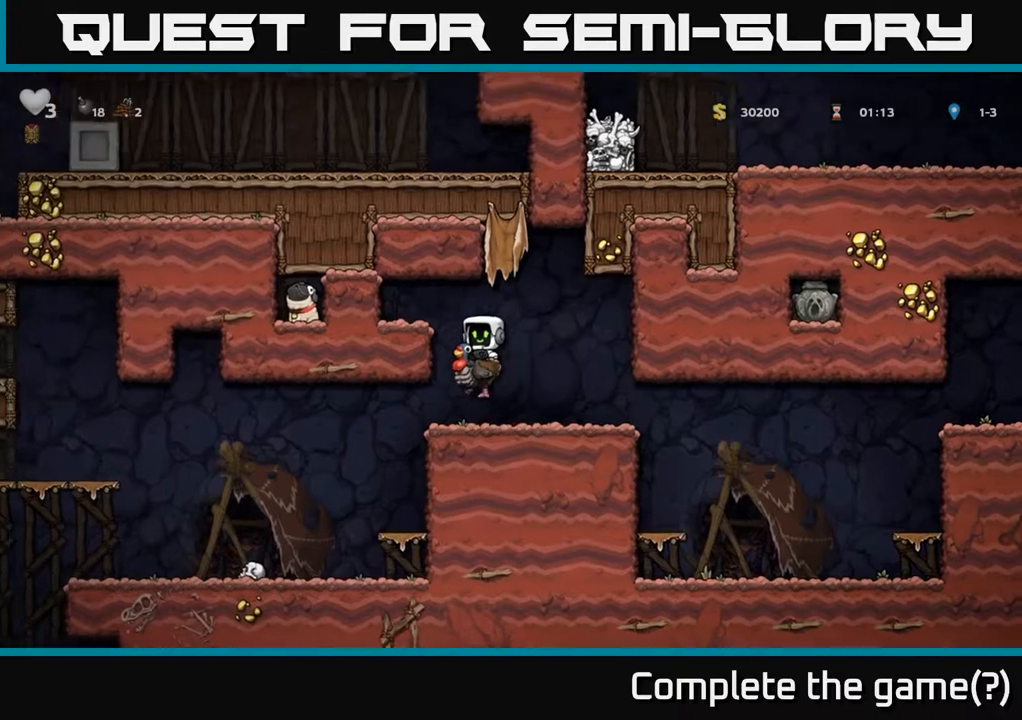
{"dt_ms": 500, "buttons": [], "left_stick": "center", "right_stick": "center", "events": [[83, "A", "up"], [167, "A", "down"], [350, "A", "up"], [433, "left_stick", "center"]]}
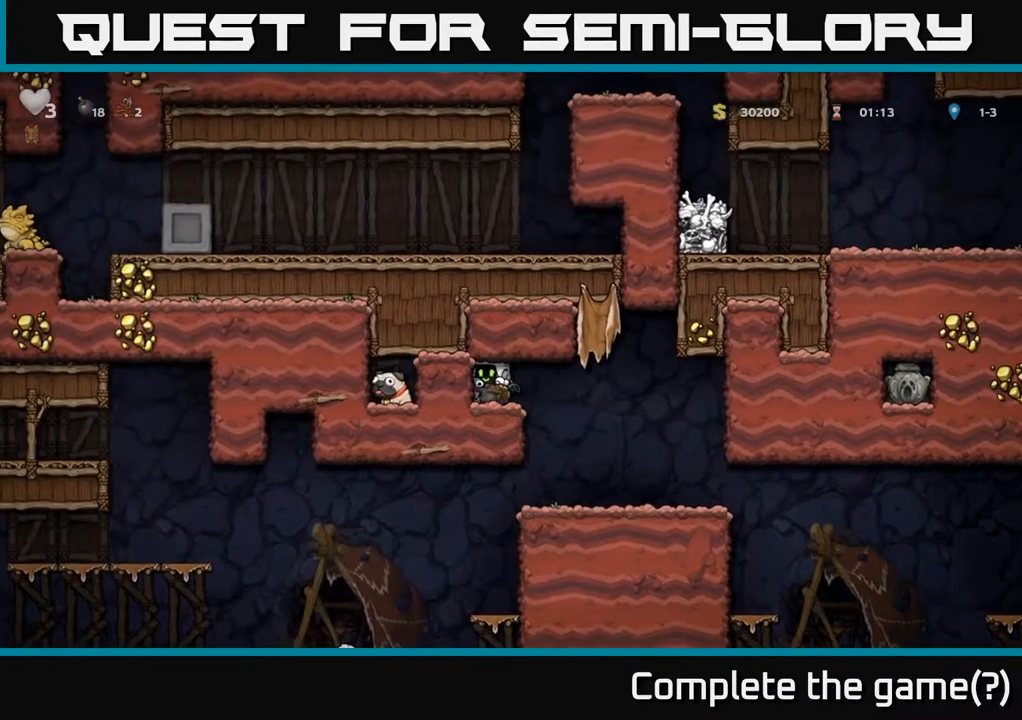
{"dt_ms": 500, "buttons": [], "left_stick": "right", "right_stick": "center", "events": [[17, "left_stick", "down-left"], [200, "L1", "down"], [283, "L1", "up"], [283, "left_stick", "down"], [500, "left_stick", "right"]]}
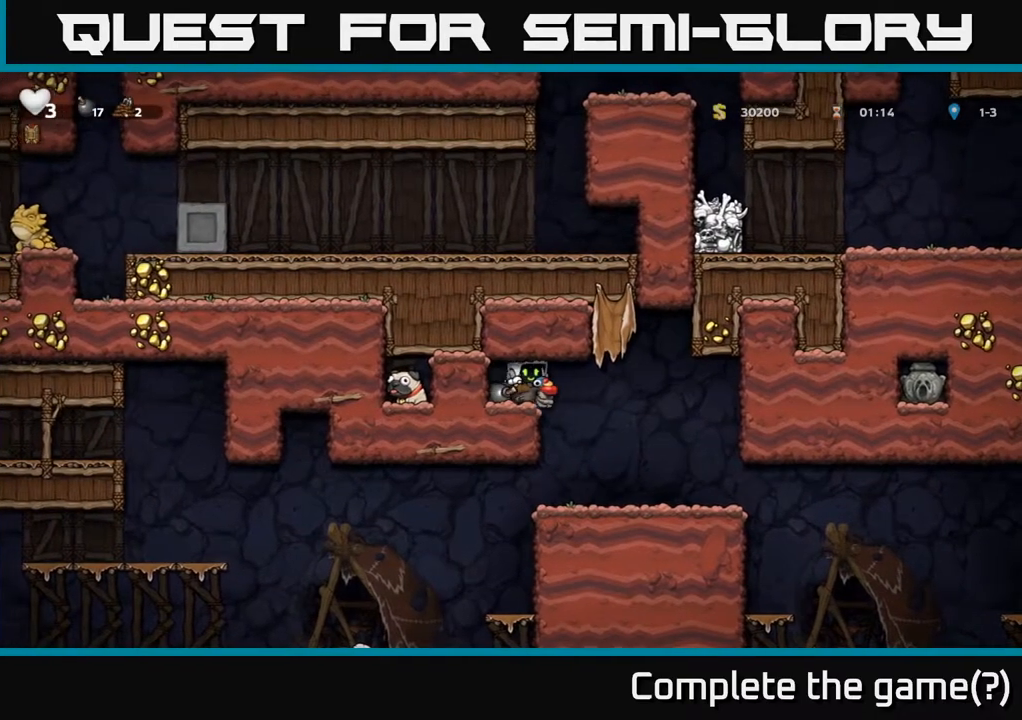
{"dt_ms": 500, "buttons": [], "left_stick": "center", "right_stick": "center", "events": [[383, "left_stick", "center"]]}
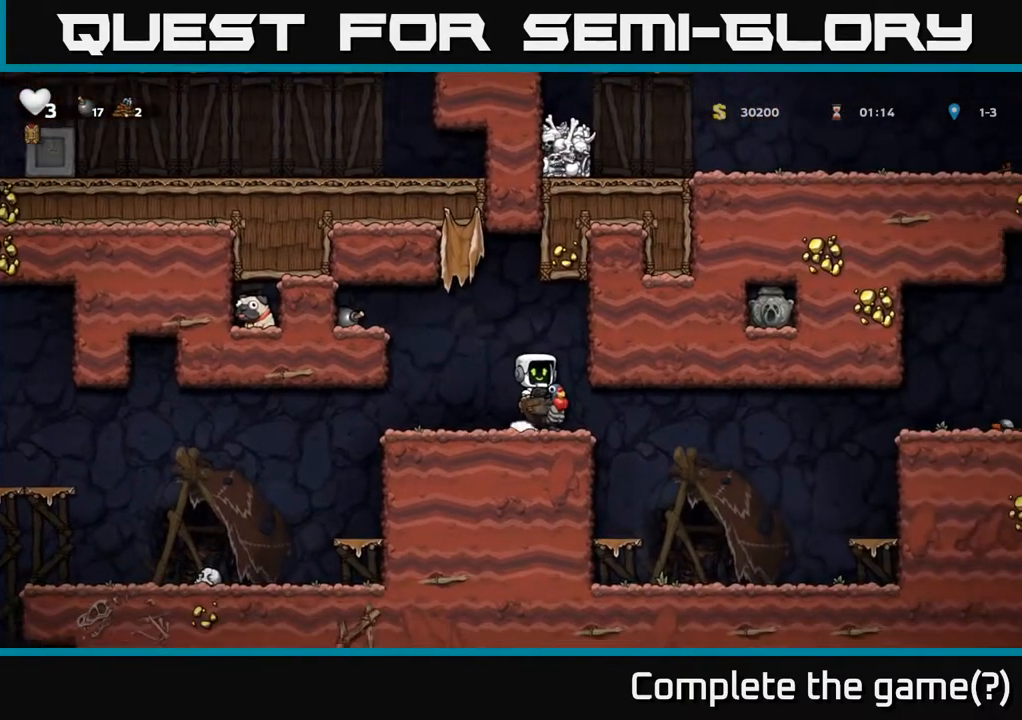
{"dt_ms": 1000, "buttons": [], "left_stick": "center", "right_stick": "center"}
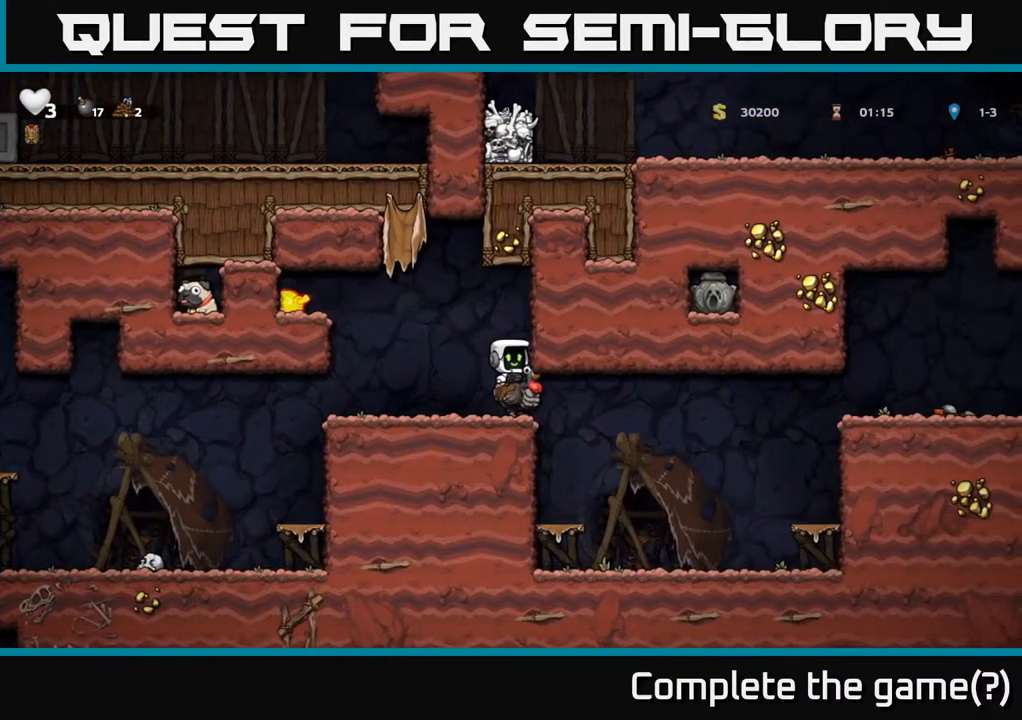
{"dt_ms": 500, "buttons": [], "left_stick": "center", "right_stick": "center", "events": []}
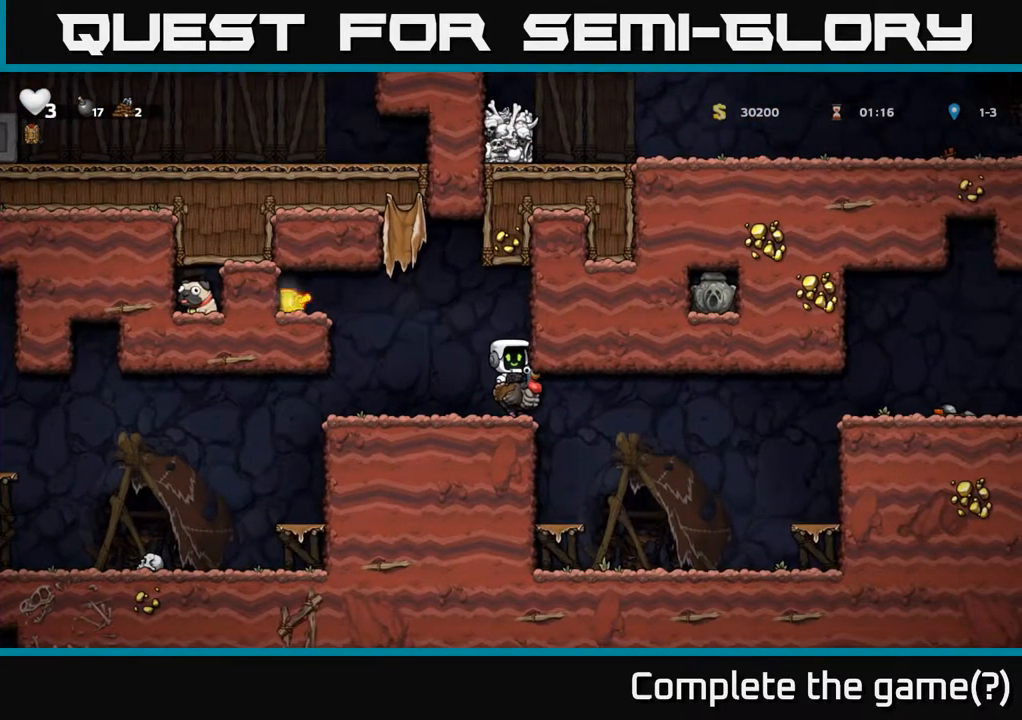
{"dt_ms": 500, "buttons": [], "left_stick": "center", "right_stick": "center", "events": []}
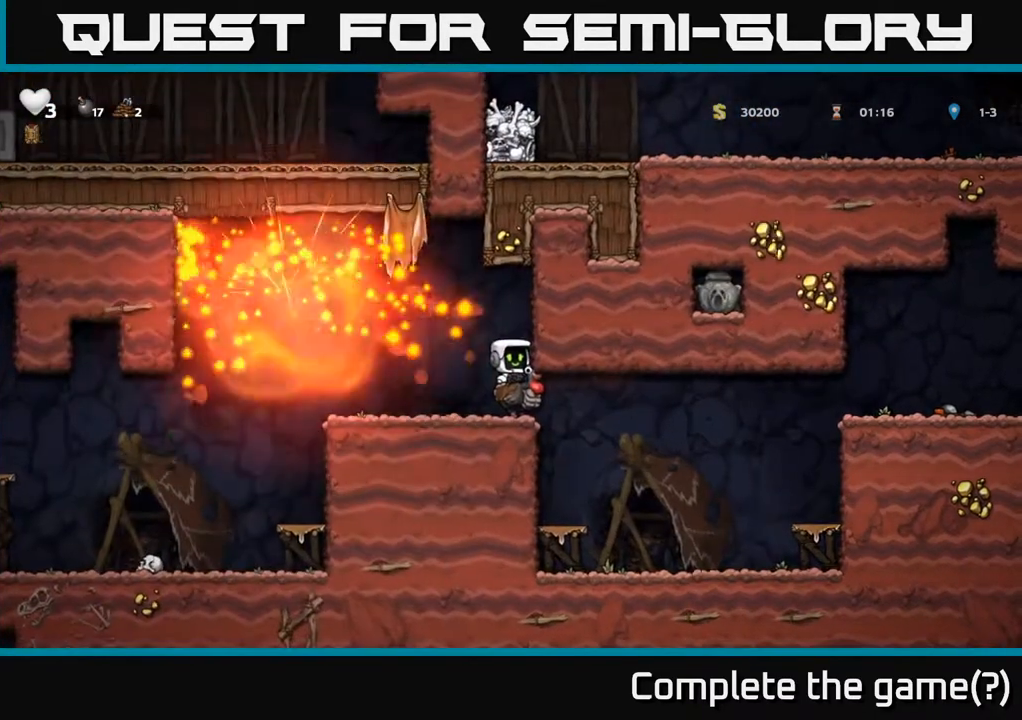
{"dt_ms": 500, "buttons": [], "left_stick": "center", "right_stick": "center", "events": []}
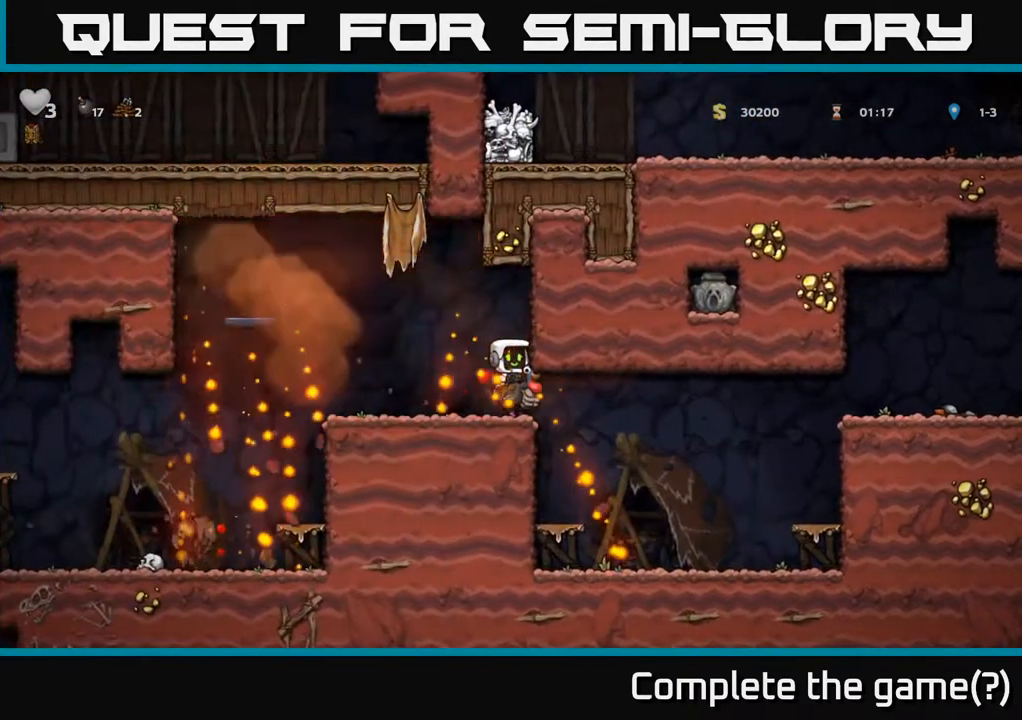
{"dt_ms": 500, "buttons": [], "left_stick": "center", "right_stick": "center", "events": []}
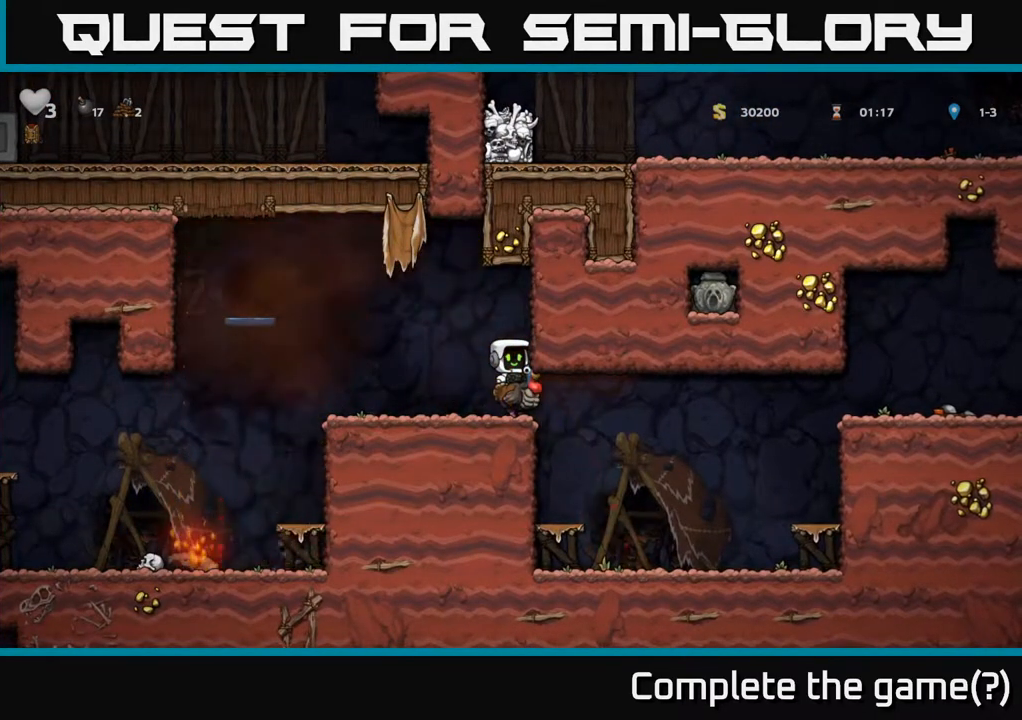
{"dt_ms": 500, "buttons": ["A"], "left_stick": "left", "right_stick": "center", "events": [[150, "left_stick", "left"], [417, "A", "down"]]}
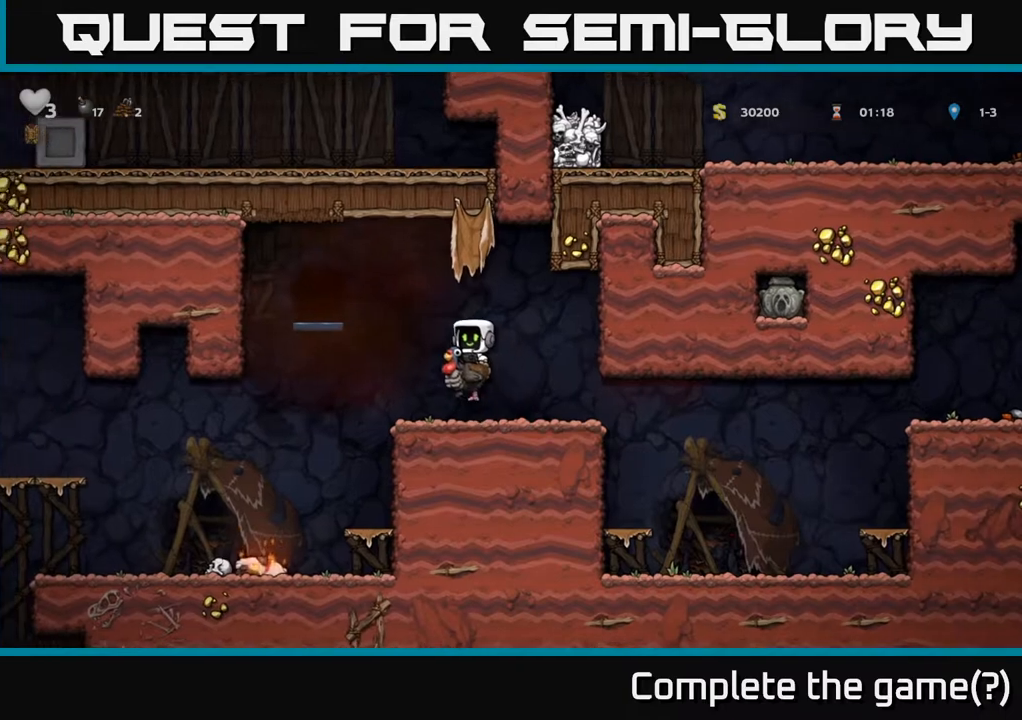
{"dt_ms": 500, "buttons": [], "left_stick": "right", "right_stick": "center", "events": [[50, "A", "up"], [133, "A", "down"], [267, "A", "up"], [317, "left_stick", "right"]]}
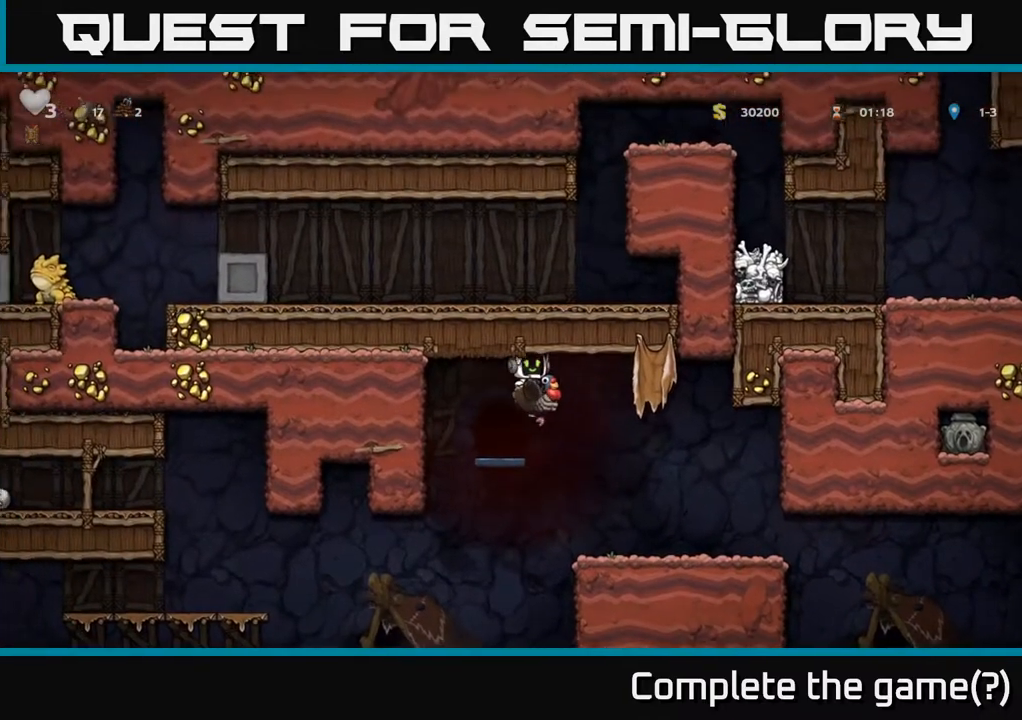
{"dt_ms": 500, "buttons": [], "left_stick": "center", "right_stick": "center"}
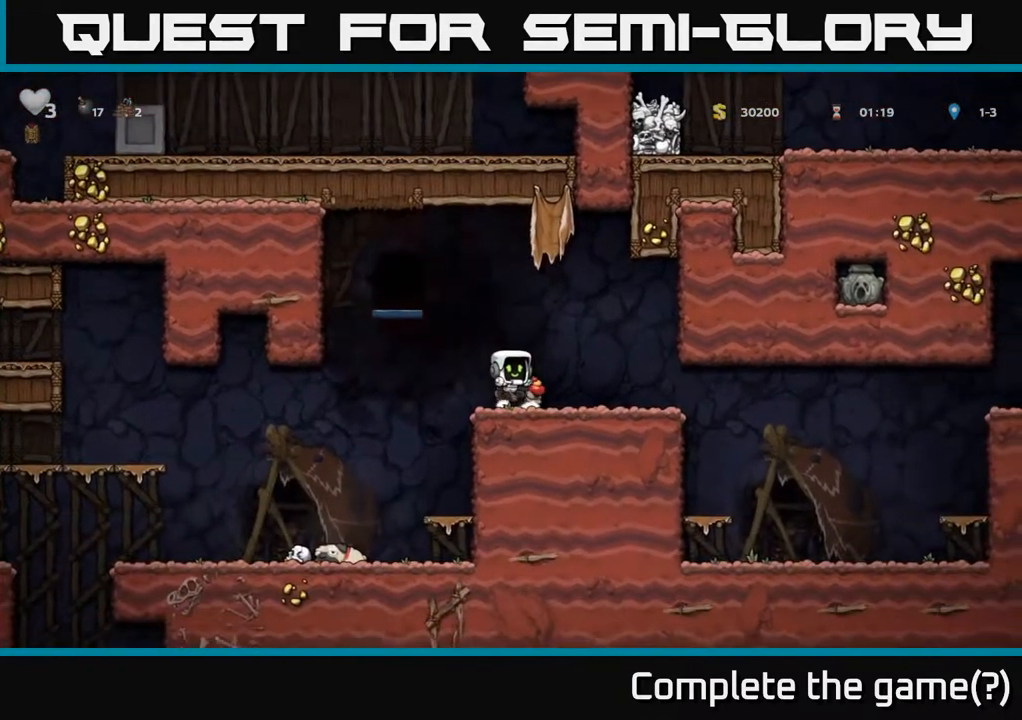
{"dt_ms": 500, "buttons": [], "left_stick": "center", "right_stick": "center", "events": []}
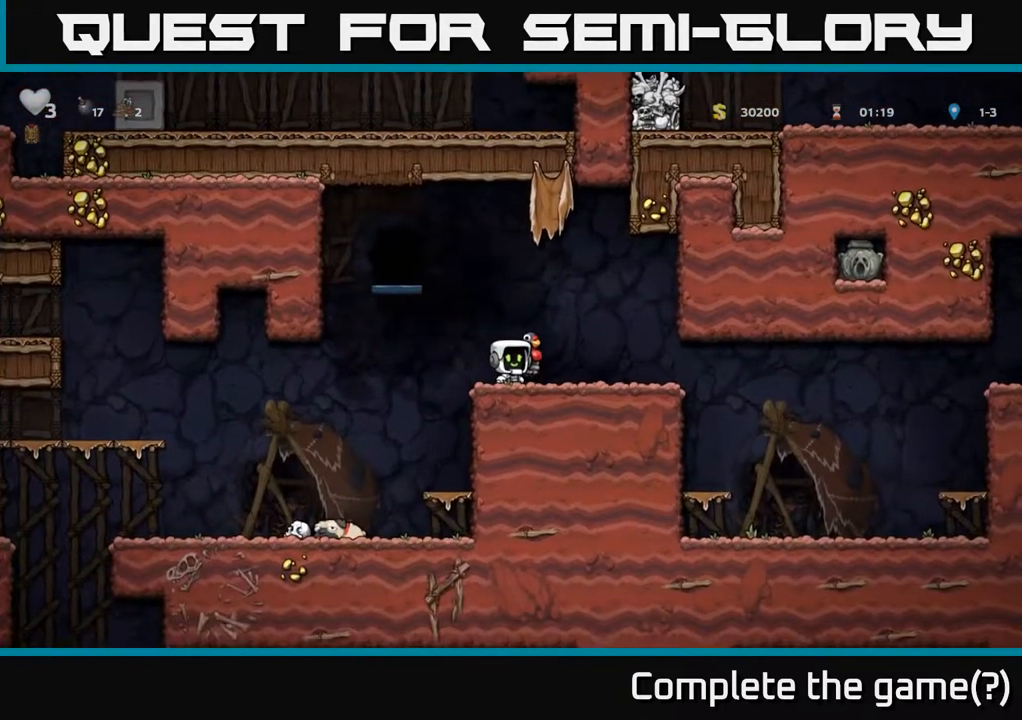
{"dt_ms": 500, "buttons": [], "left_stick": "center", "right_stick": "center", "events": []}
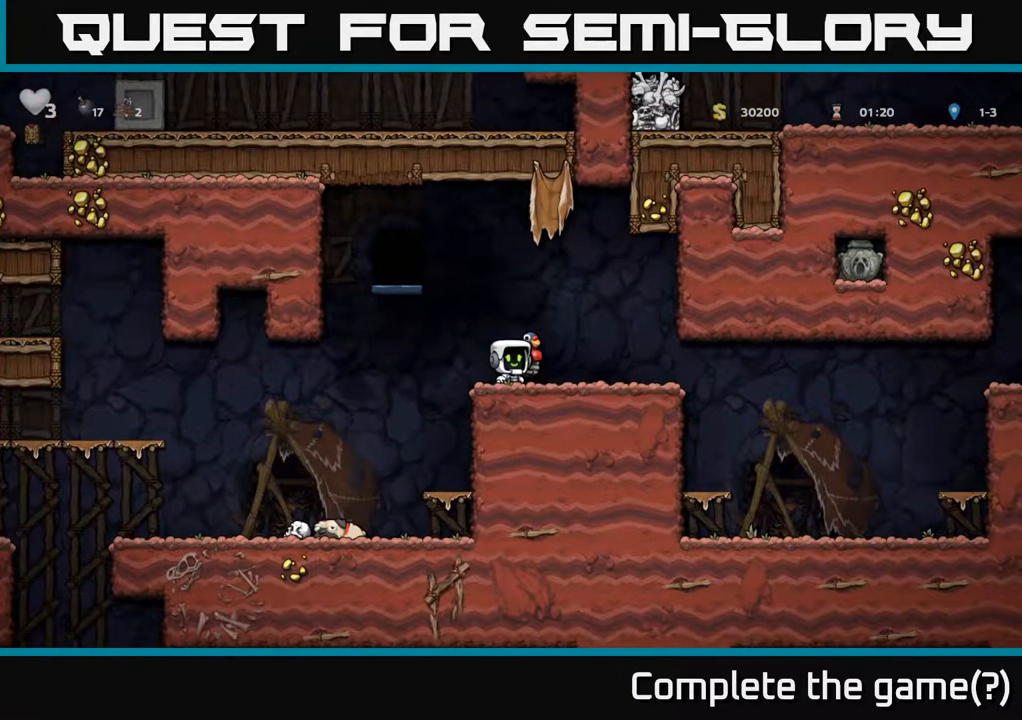
{"dt_ms": 500, "buttons": [], "left_stick": "center", "right_stick": "center", "events": [[167, "left_stick", "left"], [267, "left_stick", "center"]]}
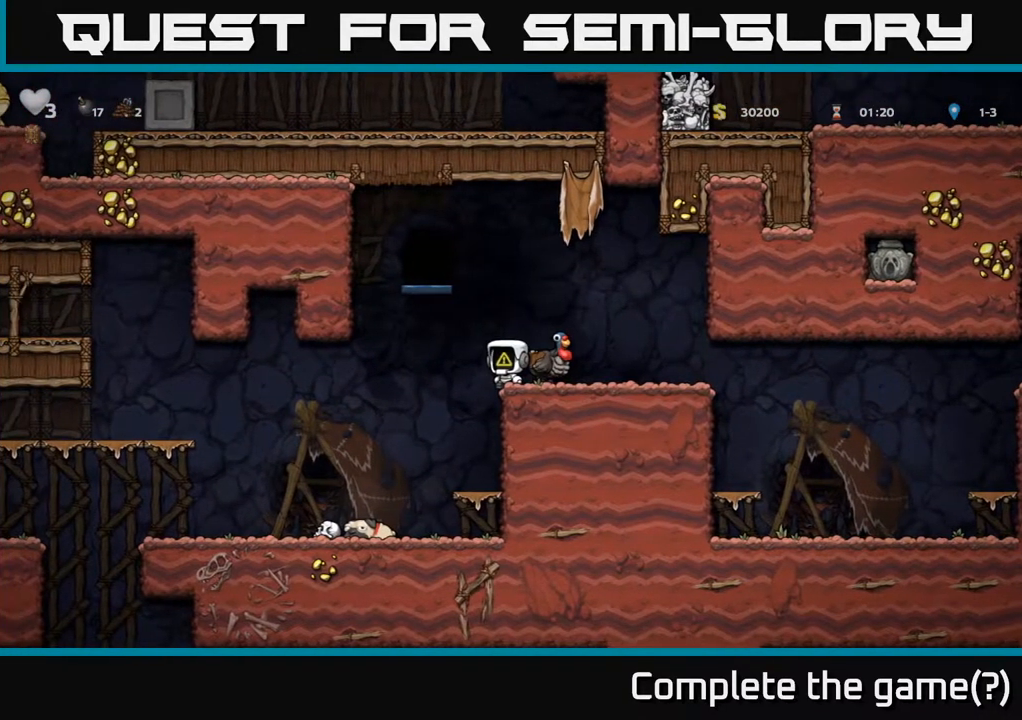
{"dt_ms": 500, "buttons": [], "left_stick": "left", "right_stick": "center"}
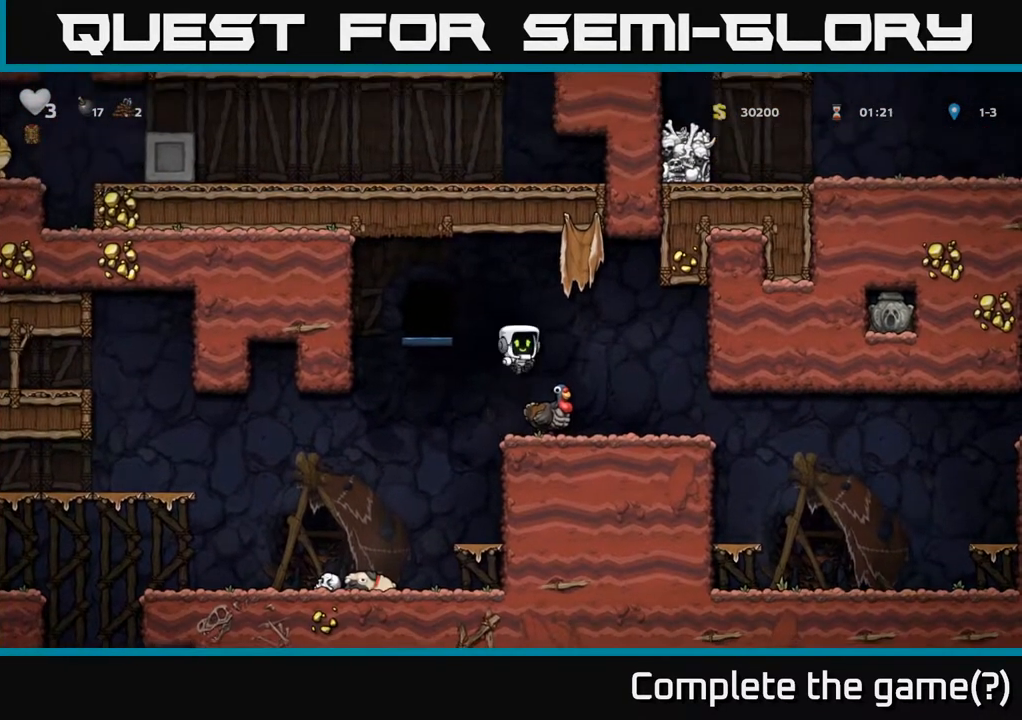
{"dt_ms": 500, "buttons": ["A"], "left_stick": "left", "right_stick": "center", "events": [[17, "left_stick", "center"], [350, "A", "down"], [367, "left_stick", "left"]]}
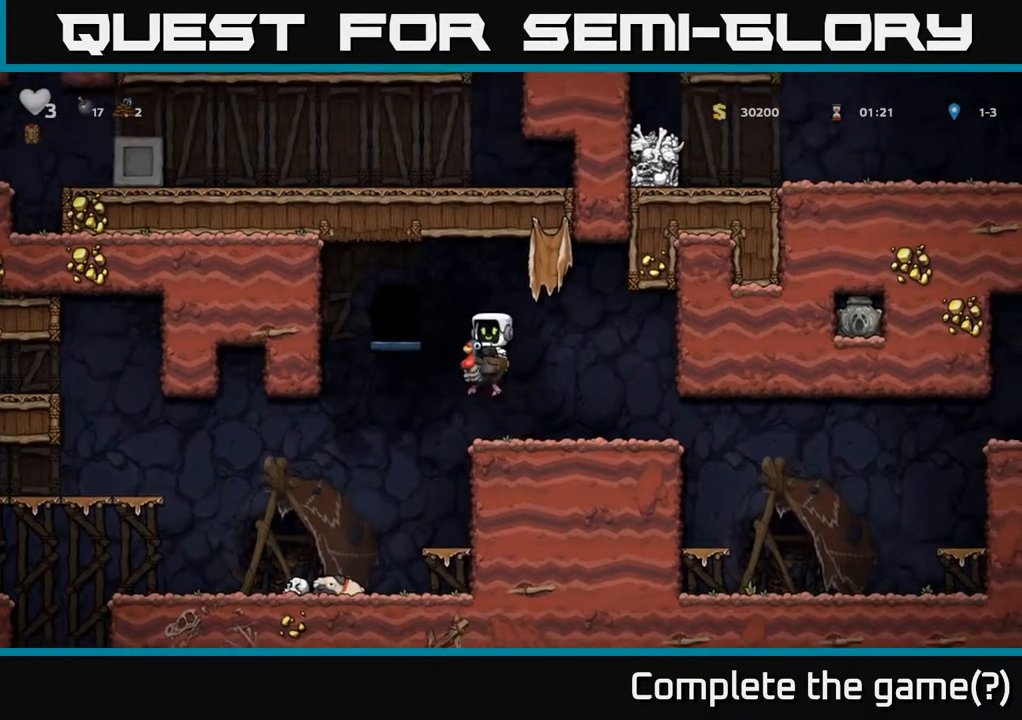
{"dt_ms": 500, "buttons": [], "left_stick": "center", "right_stick": "center", "events": [[17, "A", "up"], [67, "left_stick", "center"], [83, "A", "down"], [233, "A", "up"], [317, "left_stick", "left"], [417, "left_stick", "center"]]}
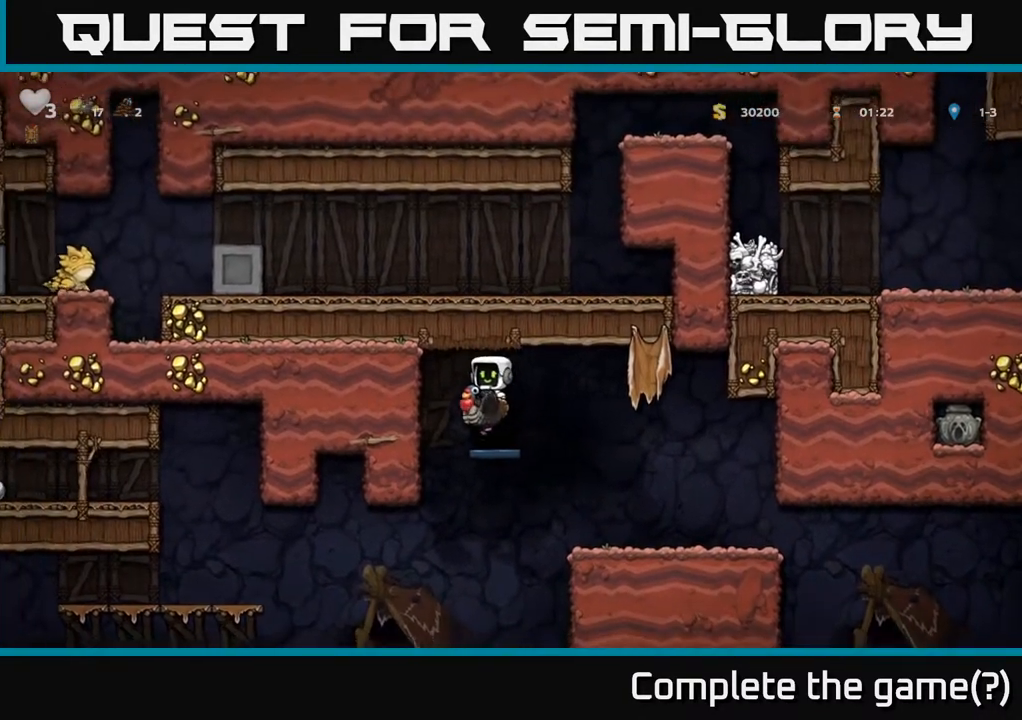
{"dt_ms": 500, "buttons": [], "left_stick": "center", "right_stick": "center", "events": [[200, "left_stick", "left"], [283, "left_stick", "center"]]}
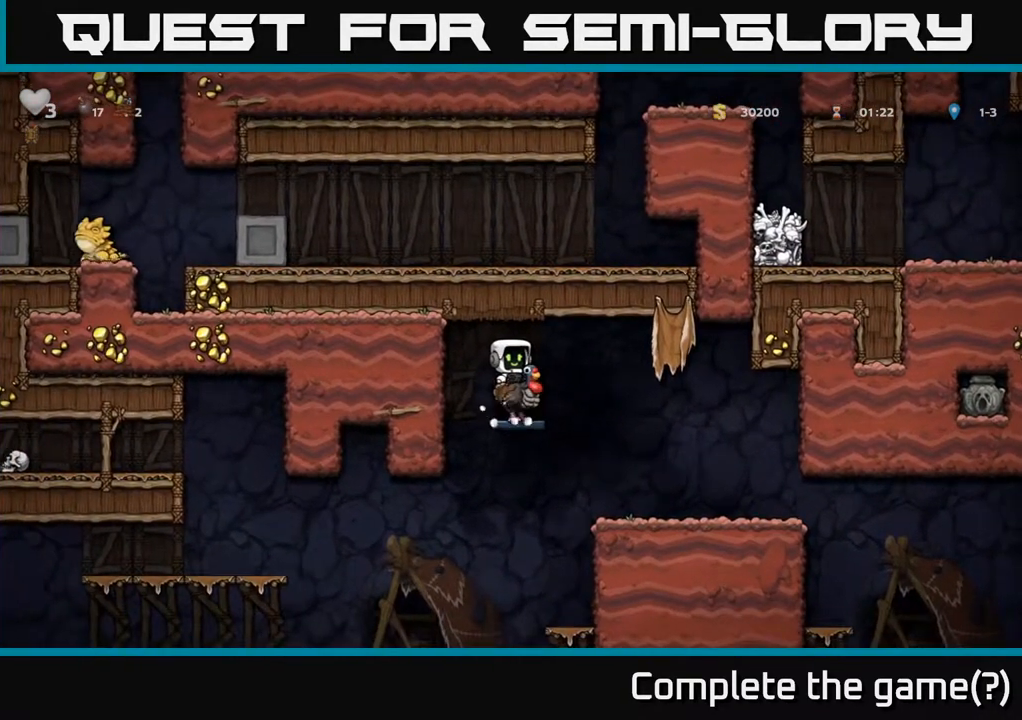
{"dt_ms": 500, "buttons": [], "left_stick": "center", "right_stick": "center", "events": [[33, "left_stick", "down-left"], [67, "A", "down"], [133, "A", "up"], [167, "left_stick", "center"], [400, "L2", "down"], [500, "L2", "up"]]}
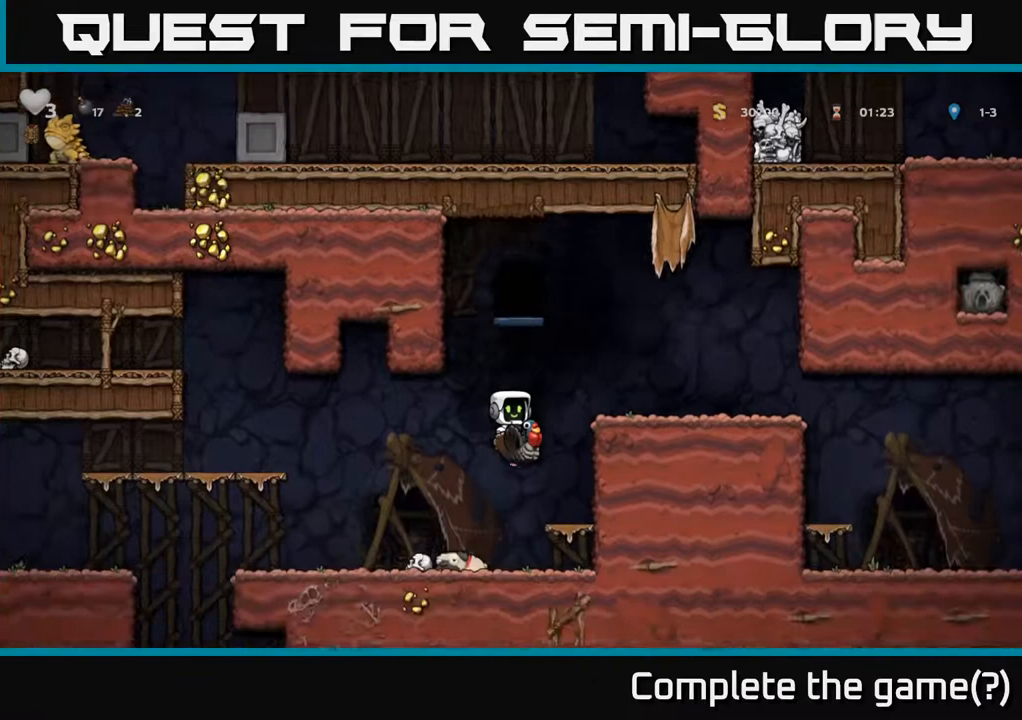
{"dt_ms": 500, "buttons": [], "left_stick": "up", "right_stick": "center", "events": [[167, "A", "down"], [167, "left_stick", "up-left"], [317, "left_stick", "center"], [433, "A", "up"], [467, "left_stick", "up"]]}
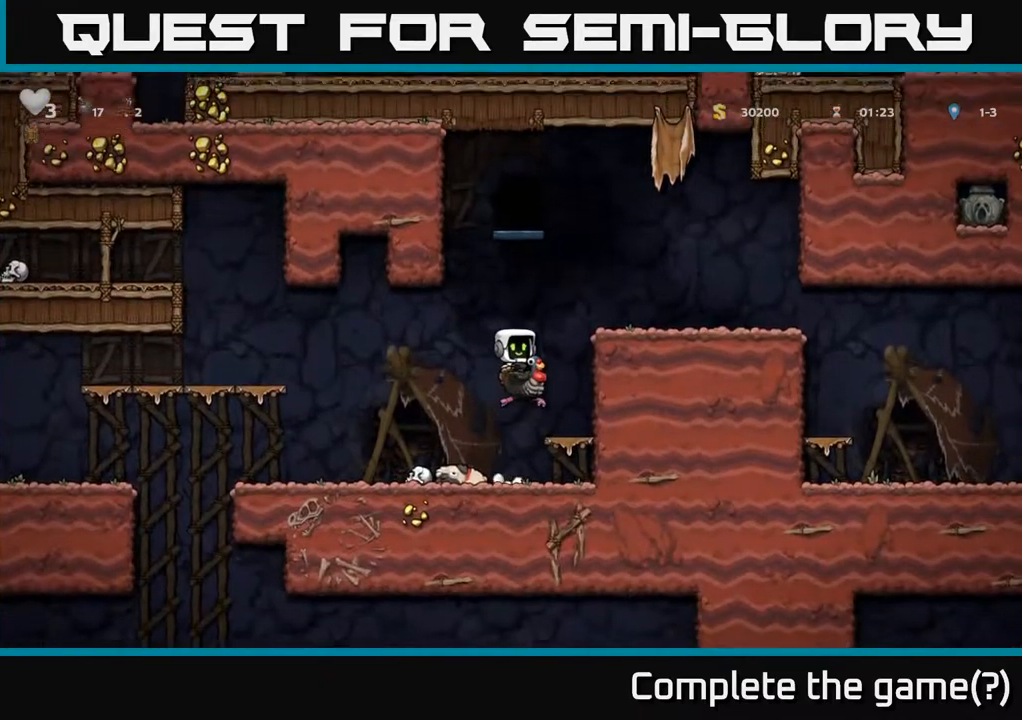
{"dt_ms": 500, "buttons": ["A"], "left_stick": "center", "right_stick": "center", "events": [[100, "left_stick", "center"], [267, "A", "down"], [400, "A", "up"], [450, "A", "down"]]}
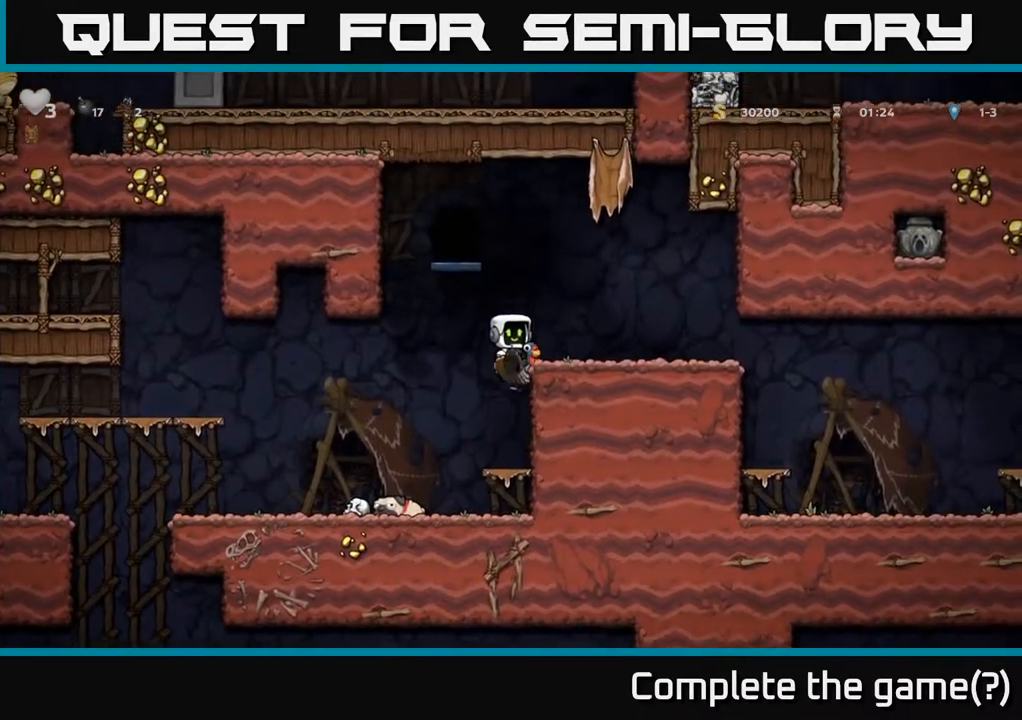
{"dt_ms": 500, "buttons": [], "left_stick": "left", "right_stick": "center"}
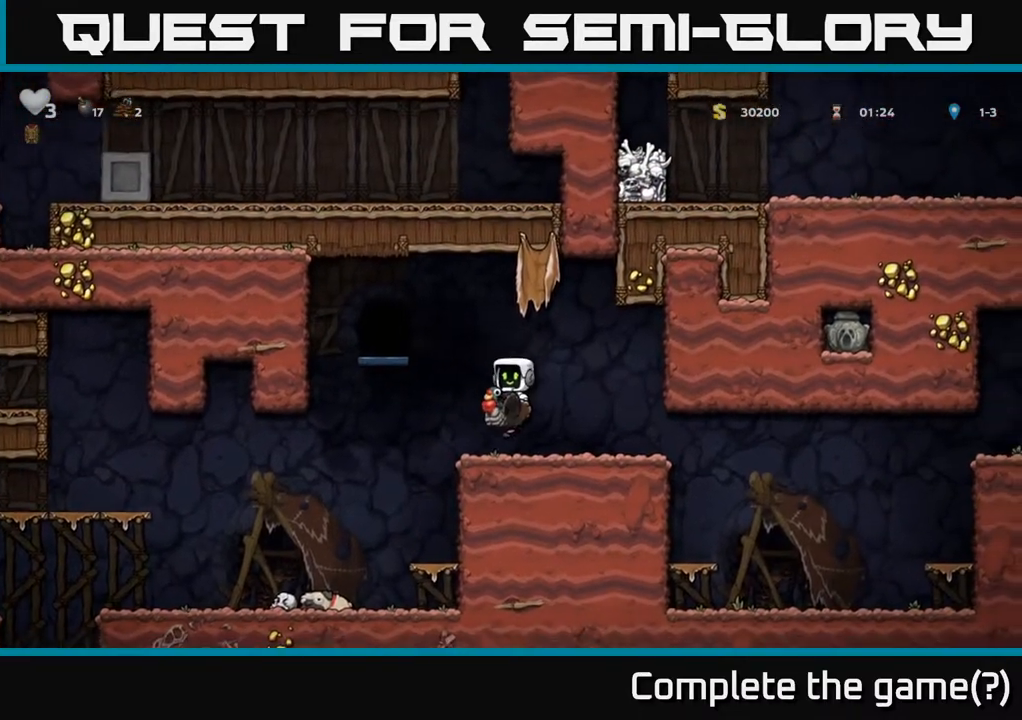
{"dt_ms": 500, "buttons": [], "left_stick": "center", "right_stick": "center", "events": [[100, "left_stick", "center"], [117, "A", "down"], [300, "A", "up"], [350, "A", "down"], [350, "left_stick", "left"], [467, "left_stick", "center"], [500, "A", "up"]]}
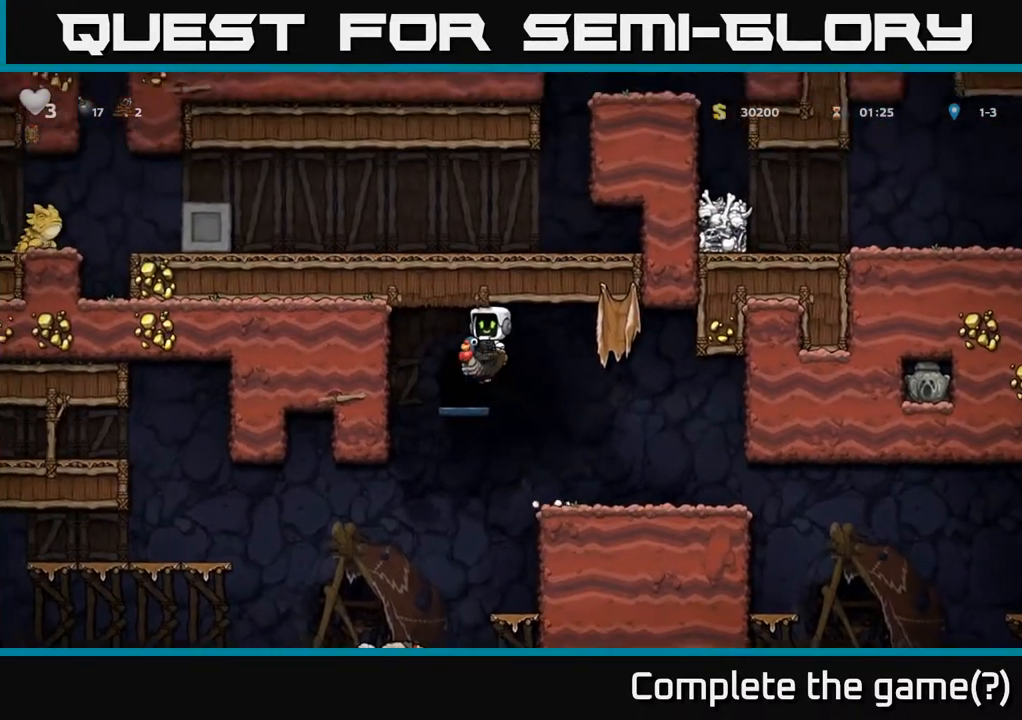
{"dt_ms": 500, "buttons": [], "left_stick": "center", "right_stick": "center", "events": []}